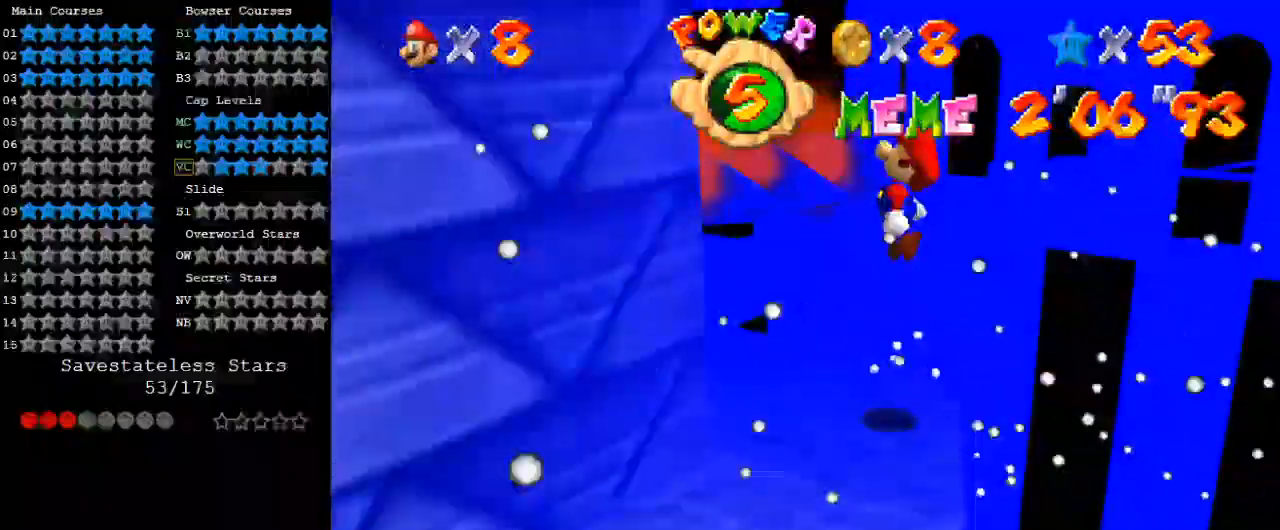
Gameplay with keyboard; each line is a JSON object with the keys held at the frame after it. "events" lists presses ("down") and releases ("up") of "a", "c", "ctrl", "d", "down", "left", "return", "right", "s", "shift", "up", "w", "x" and "y" between this image and that frame as [ms after this image, input, new state], when the widget could be followed in between. No other keys are recorded. Mouse input is not recorded.
{"keys": [], "events": [[100, "right", "up"], [100, "w", "down"], [133, "w", "up"], [167, "left", "down"], [167, "up", "down"], [233, "s", "down"], [333, "left", "up"], [333, "up", "up"], [367, "s", "up"]]}
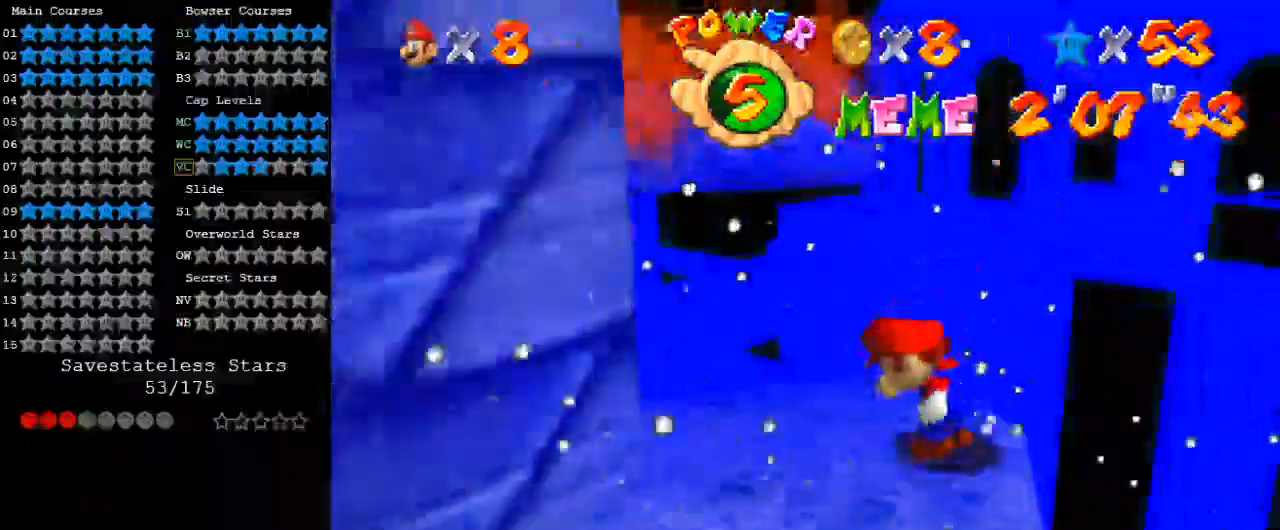
{"keys": ["left", "up"], "events": [[133, "shift", "down"], [300, "down", "down"], [300, "right", "down"], [300, "shift", "up"], [433, "down", "up"], [467, "right", "up"], [500, "left", "down"], [500, "up", "down"]]}
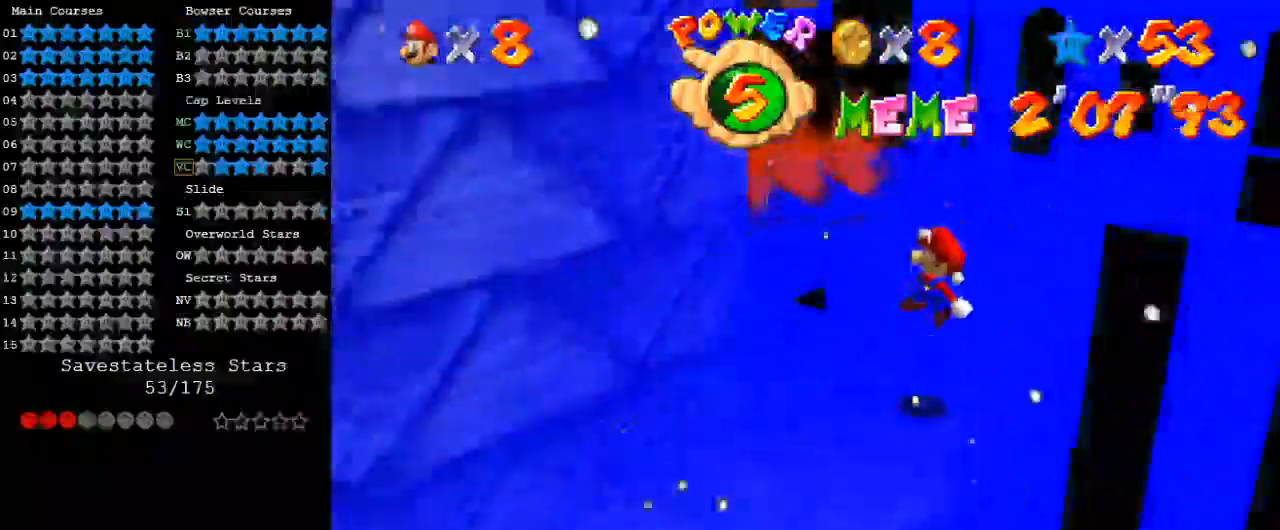
{"keys": [], "events": [[67, "ctrl", "down"], [100, "up", "up"], [167, "ctrl", "up"], [200, "left", "up"], [300, "w", "down"], [333, "w", "up"], [433, "s", "down"], [500, "s", "up"]]}
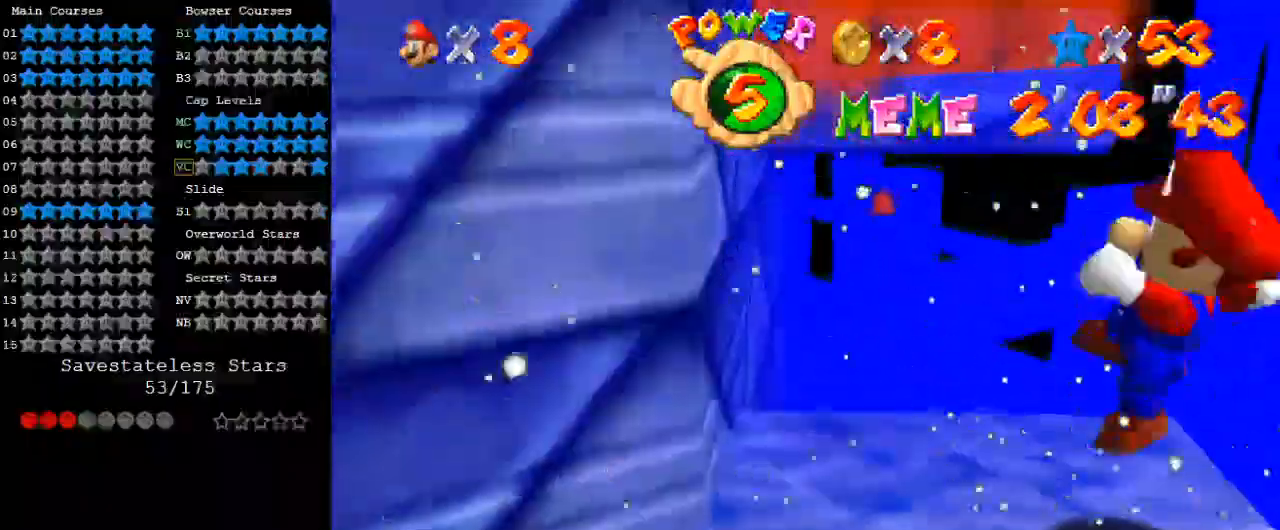
{"keys": ["down", "right"], "events": [[200, "shift", "down"], [300, "shift", "up"], [400, "right", "down"], [433, "down", "down"]]}
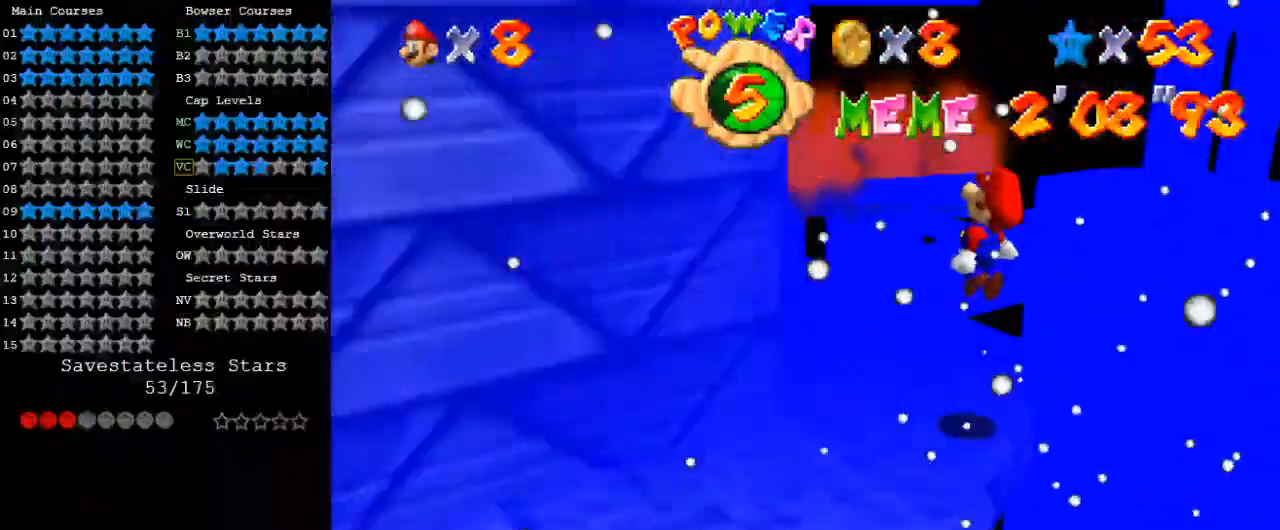
{"keys": [], "events": [[33, "down", "up"], [33, "right", "up"], [133, "left", "down"], [133, "up", "down"], [167, "up", "up"], [233, "left", "up"], [300, "w", "down"], [400, "w", "up"]]}
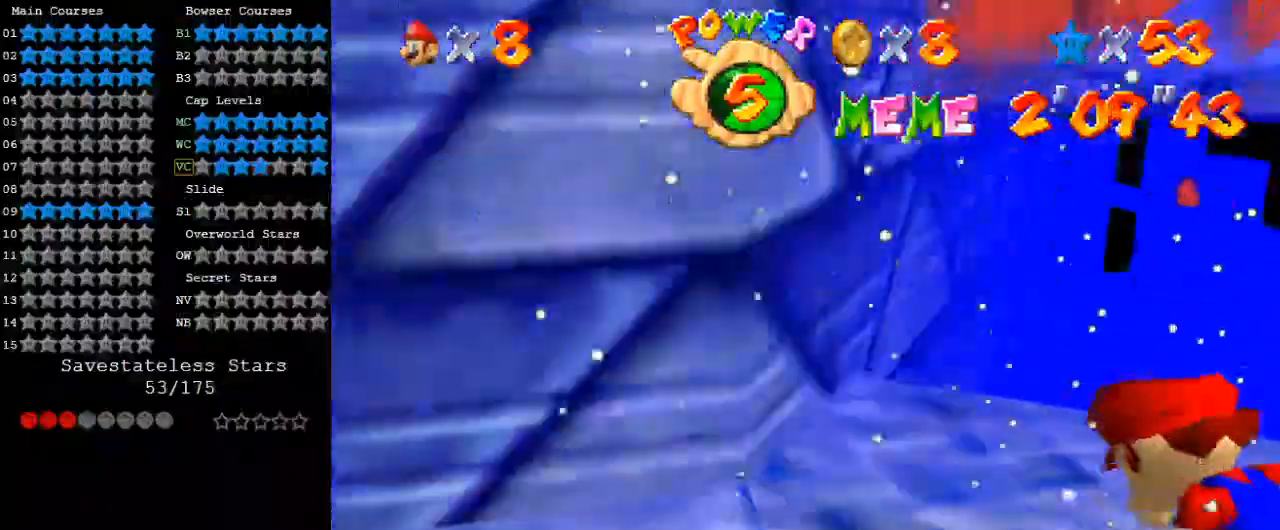
{"keys": [], "events": []}
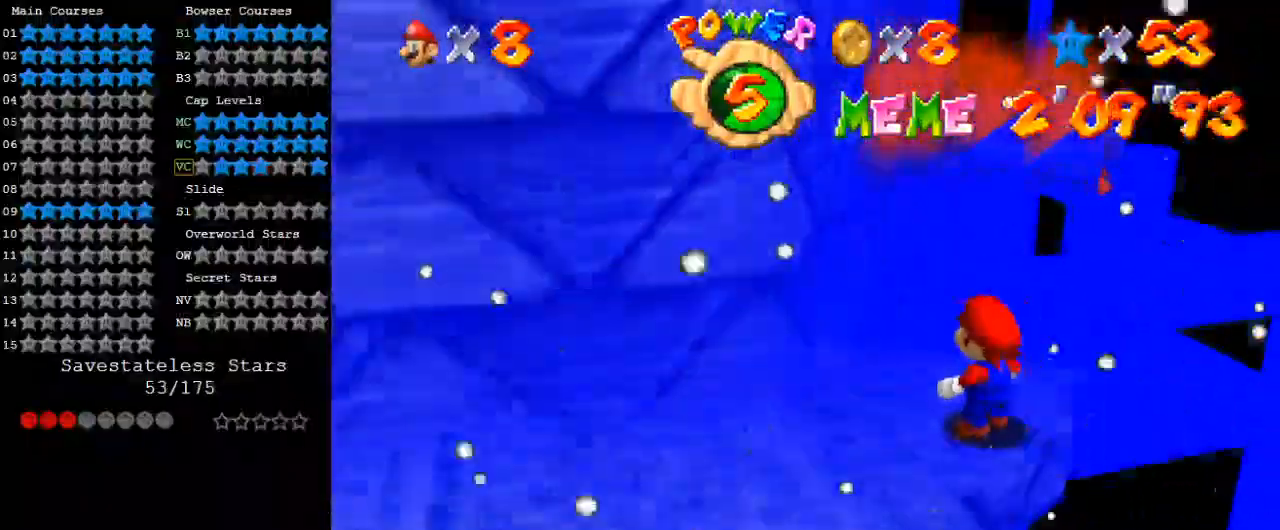
{"keys": [], "events": [[300, "a", "down"], [367, "a", "up"]]}
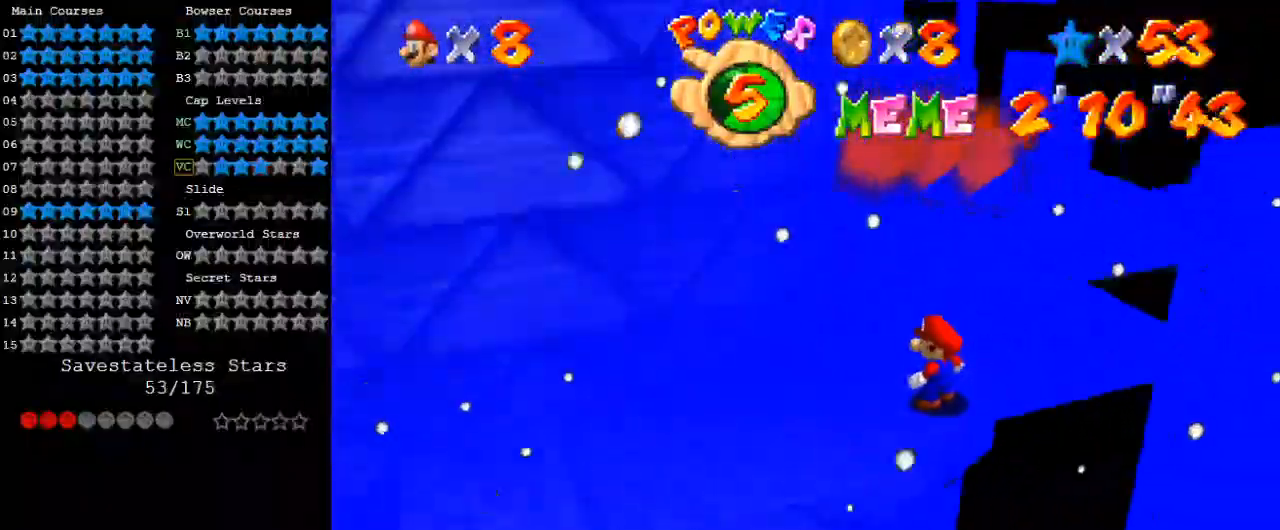
{"keys": [], "events": [[167, "w", "down"], [200, "w", "up"], [300, "s", "down"], [400, "s", "up"]]}
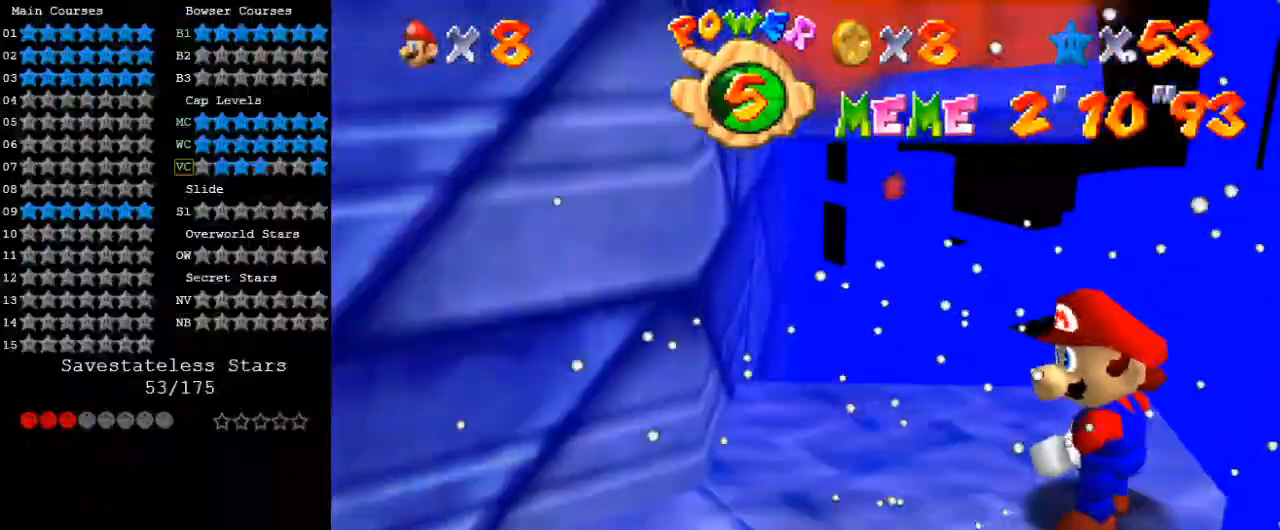
{"keys": [], "events": [[233, "shift", "down"], [300, "down", "down"], [300, "right", "down"], [367, "shift", "up"], [433, "down", "up"], [500, "right", "up"]]}
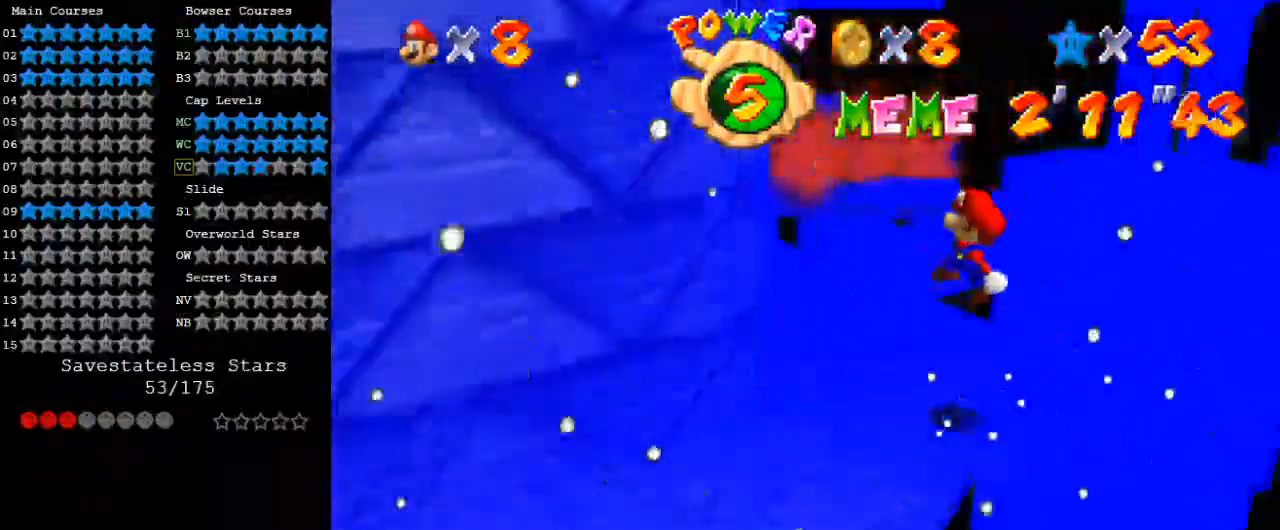
{"keys": [], "events": [[33, "left", "down"], [33, "up", "down"], [100, "ctrl", "down"], [167, "left", "up"], [167, "up", "up"], [233, "ctrl", "up"]]}
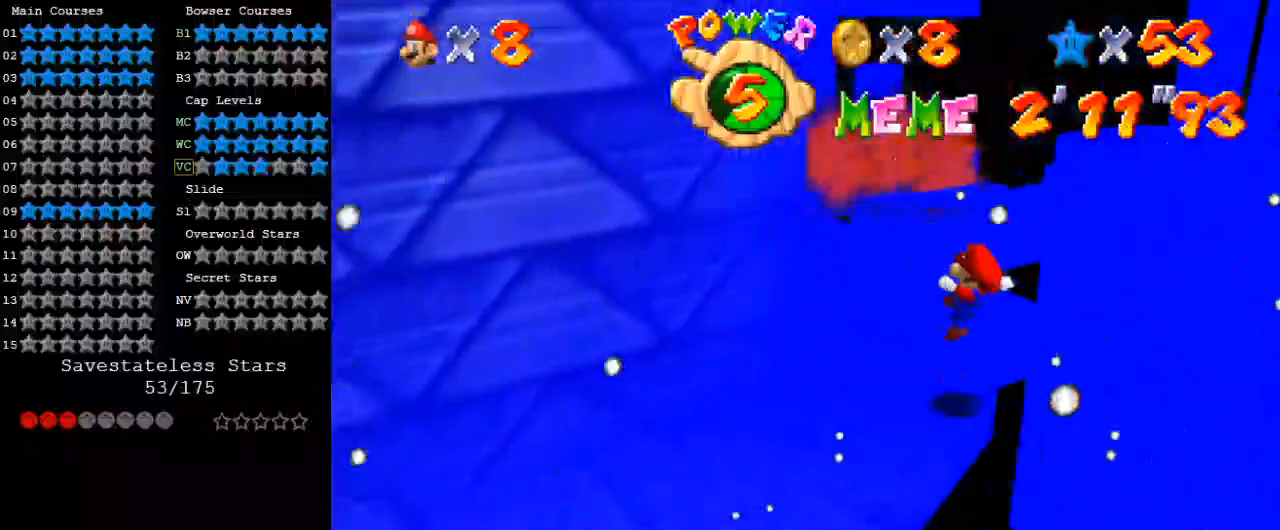
{"keys": ["left", "up"], "events": [[200, "left", "down"], [200, "up", "down"], [233, "shift", "down"], [333, "shift", "up"]]}
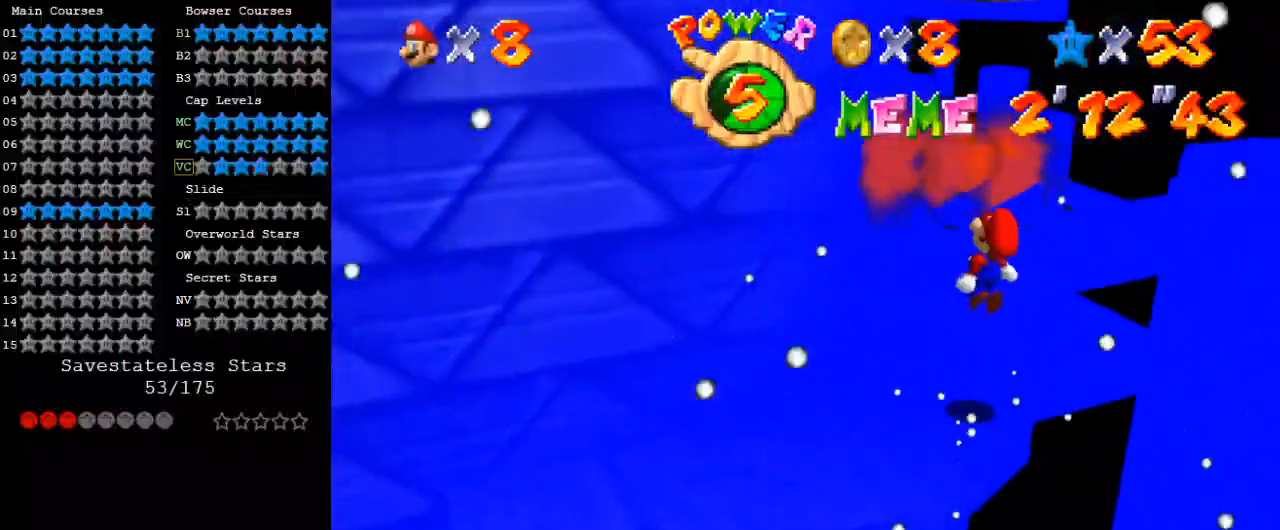
{"keys": ["shift", "up"], "events": [[300, "left", "up"], [333, "shift", "down"], [400, "return", "down"], [467, "return", "up"]]}
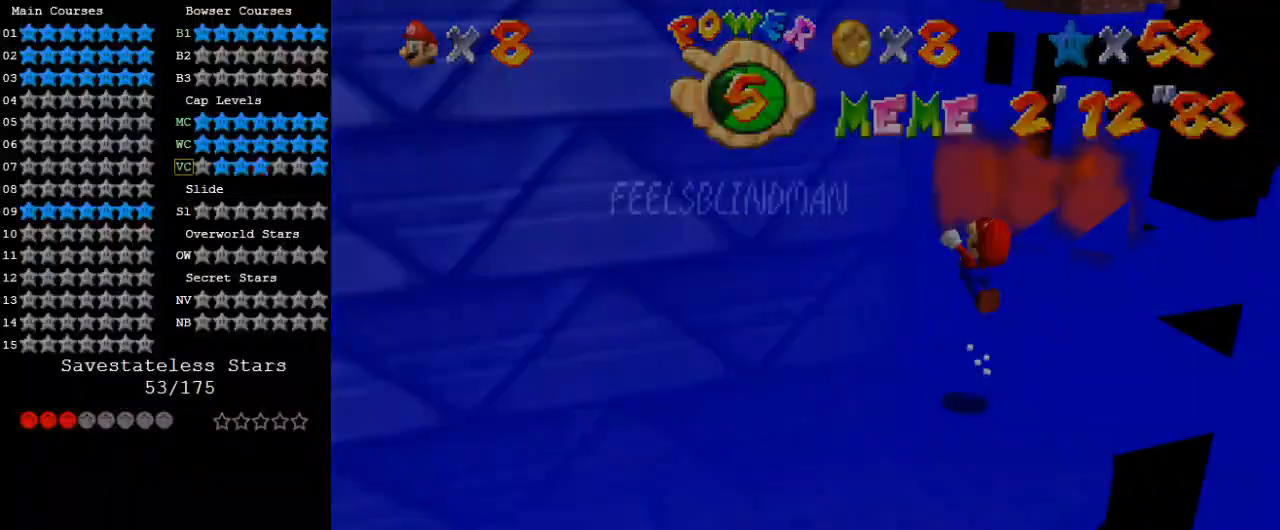
{"keys": ["right", "shift", "up"], "events": [[67, "shift", "up"], [67, "up", "up"], [133, "right", "down"], [367, "shift", "down"], [367, "up", "down"]]}
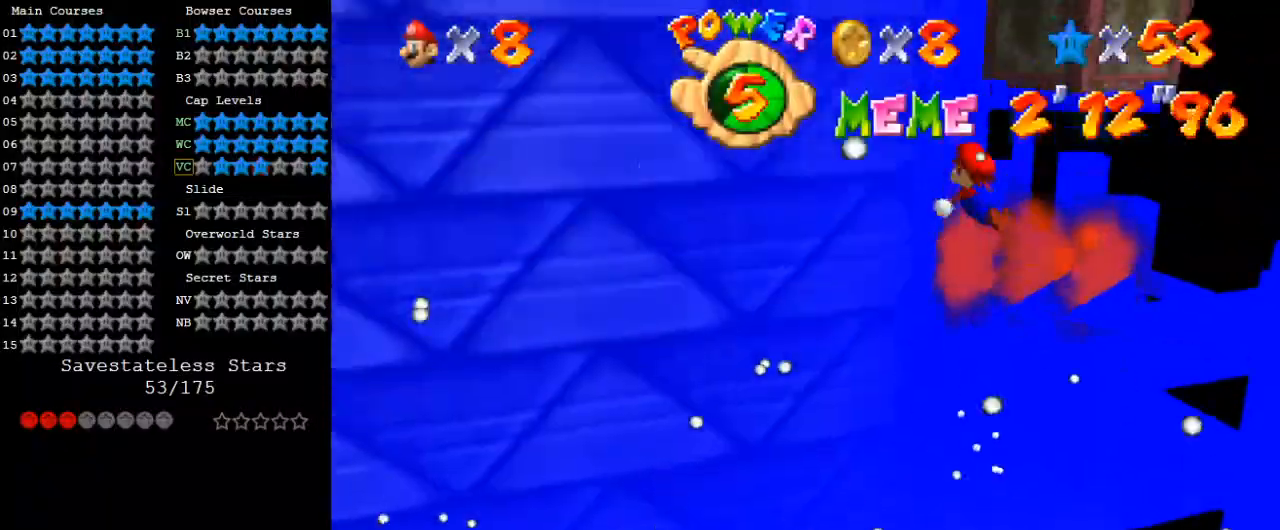
{"keys": ["left", "shift", "up"], "events": [[133, "left", "down"], [133, "right", "up"], [233, "shift", "up"], [333, "shift", "down"]]}
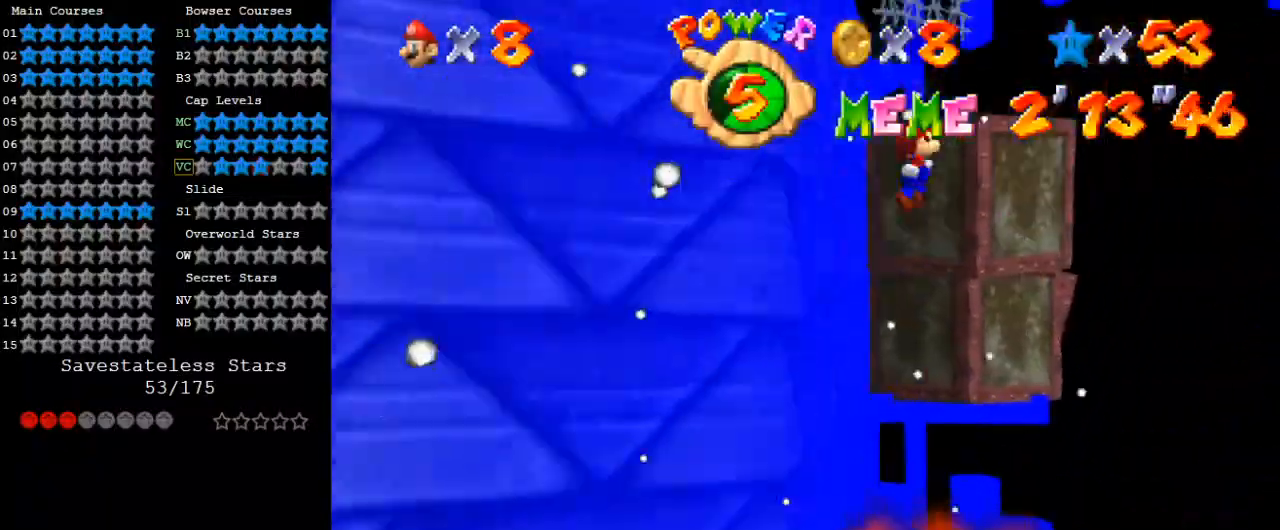
{"keys": ["shift", "up"], "events": [[433, "left", "up"]]}
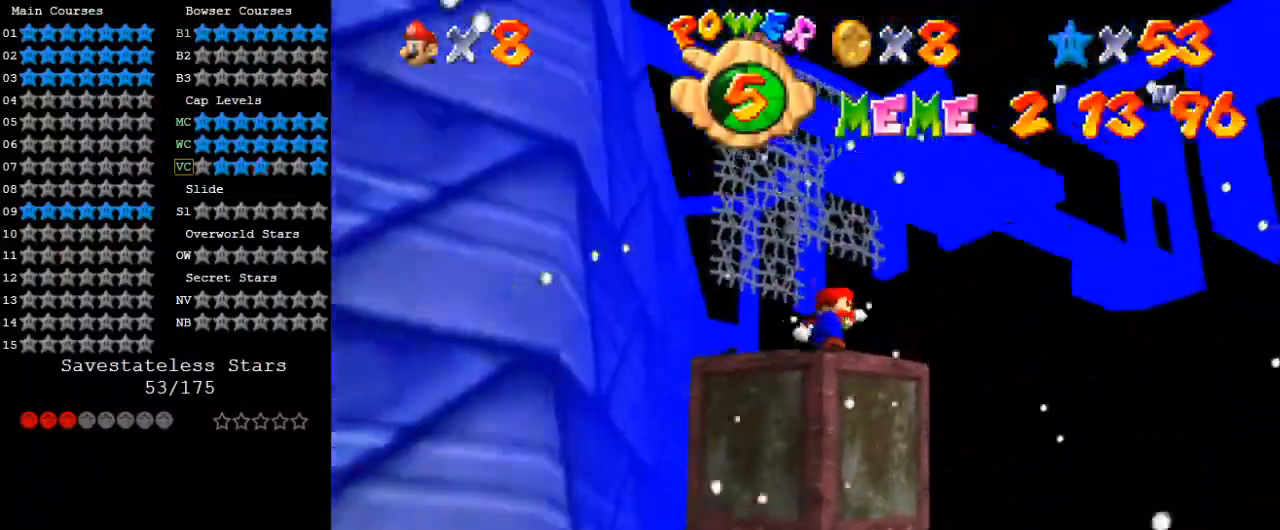
{"keys": ["left", "shift"], "events": [[33, "left", "down"], [300, "shift", "up"], [333, "up", "up"], [433, "shift", "down"]]}
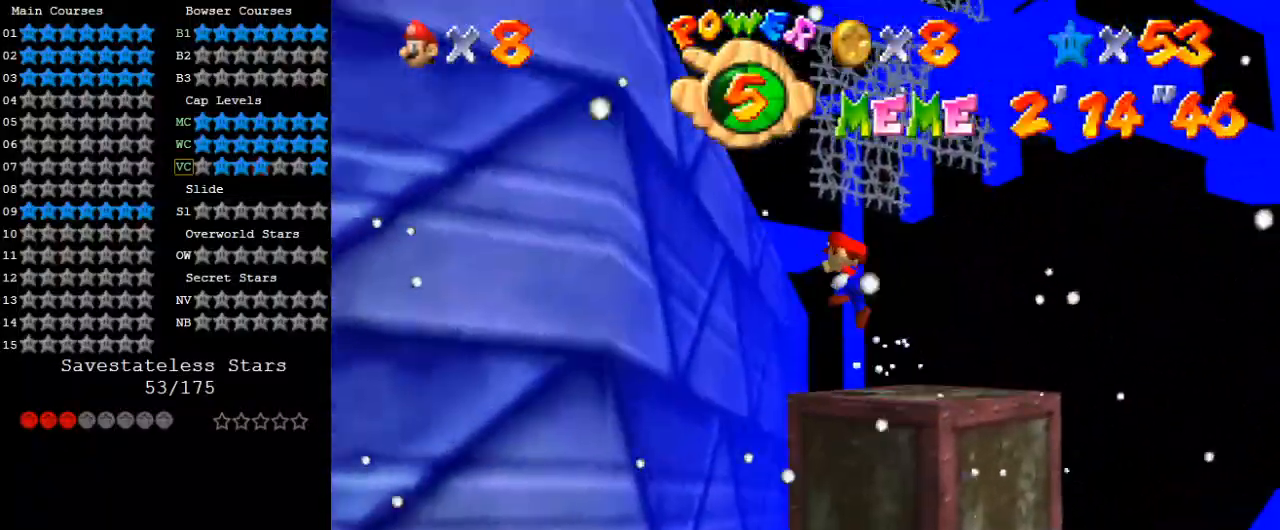
{"keys": ["up"], "events": [[67, "left", "up"], [133, "up", "down"], [267, "left", "down"], [300, "shift", "up"], [400, "w", "down"], [500, "left", "up"], [500, "w", "up"]]}
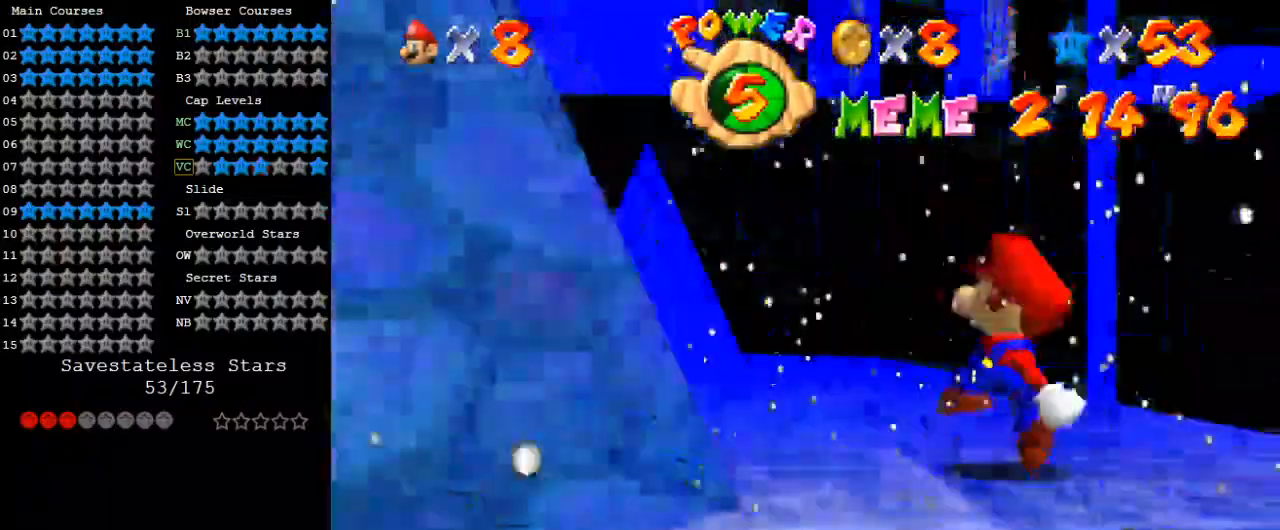
{"keys": ["d", "left", "up"], "events": [[267, "left", "down"], [333, "d", "down"], [433, "d", "up"], [500, "d", "down"]]}
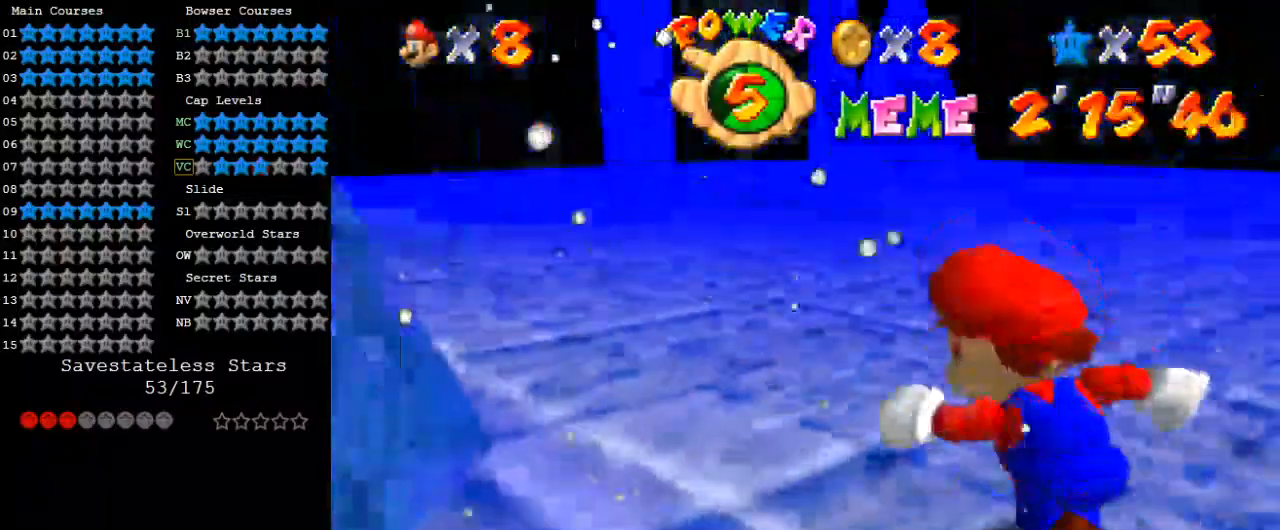
{"keys": ["up"], "events": [[133, "d", "up"], [233, "d", "down"], [233, "left", "up"], [333, "d", "up"]]}
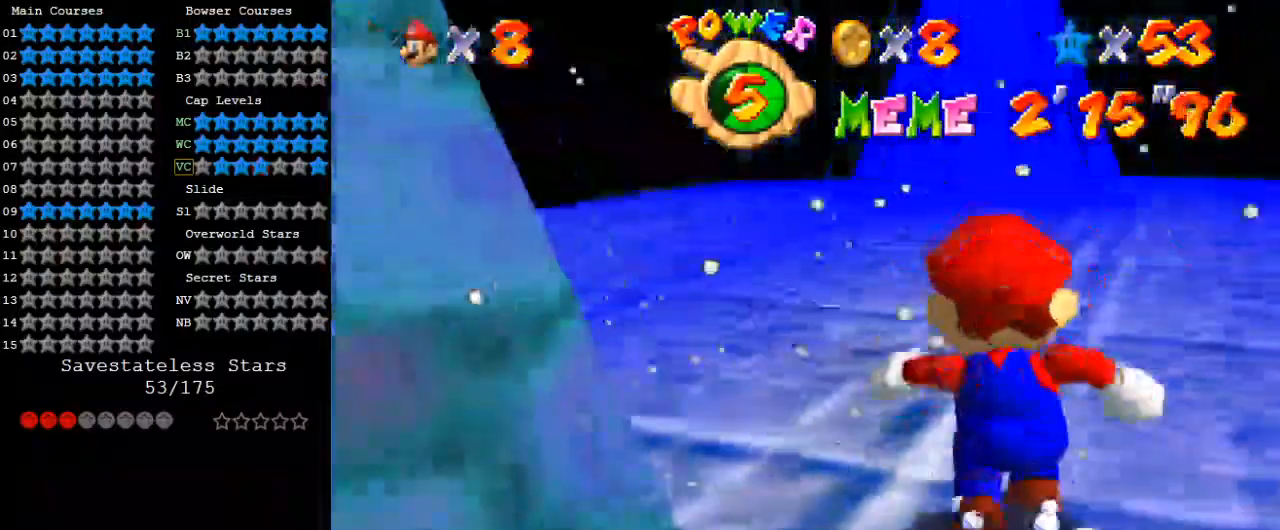
{"keys": ["left", "up"], "events": [[100, "ctrl", "down"], [167, "right", "down"], [200, "right", "up"], [267, "ctrl", "up"], [300, "left", "down"]]}
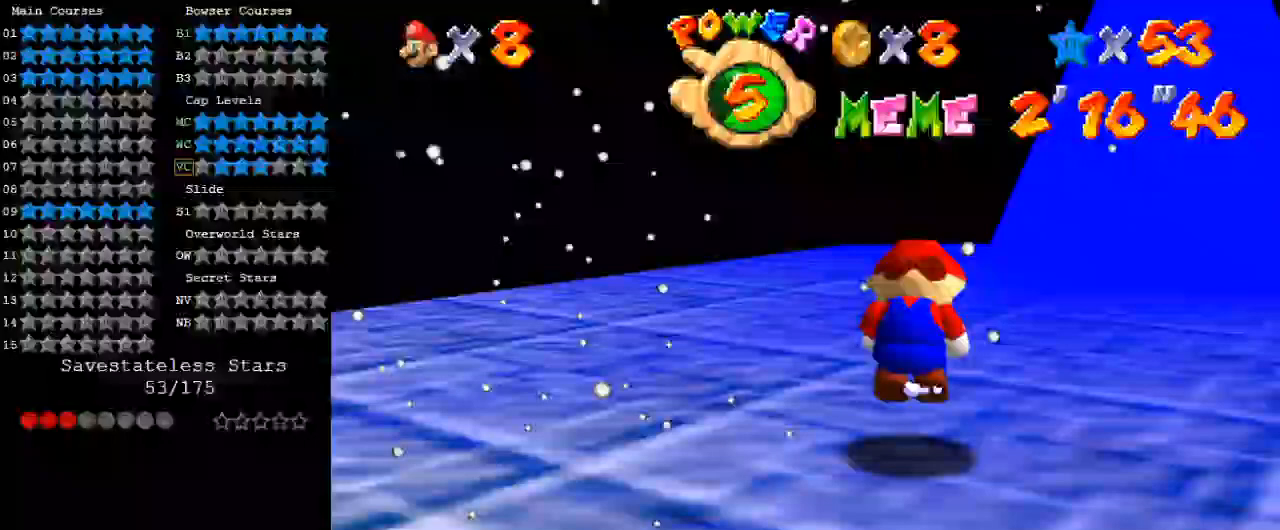
{"keys": [], "events": [[33, "shift", "down"], [33, "up", "up"], [133, "shift", "up"], [167, "a", "down"], [233, "up", "down"], [267, "a", "up"], [367, "a", "down"], [400, "left", "up"], [400, "up", "up"], [467, "a", "up"]]}
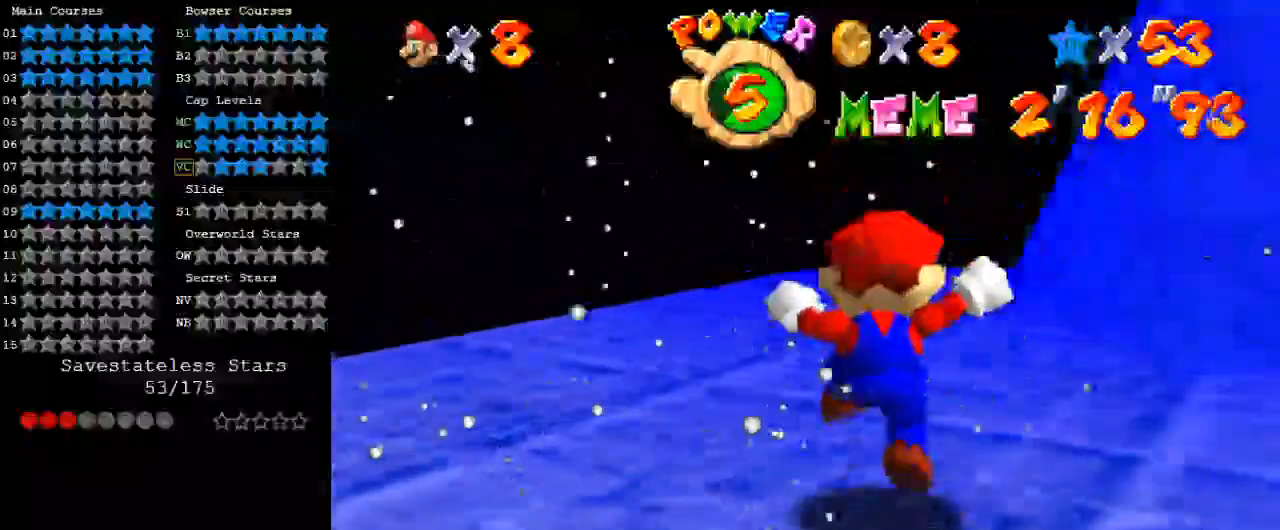
{"keys": ["left", "up"], "events": [[33, "a", "down"], [100, "up", "down"], [200, "a", "up"], [200, "left", "down"], [367, "a", "down"], [500, "a", "up"]]}
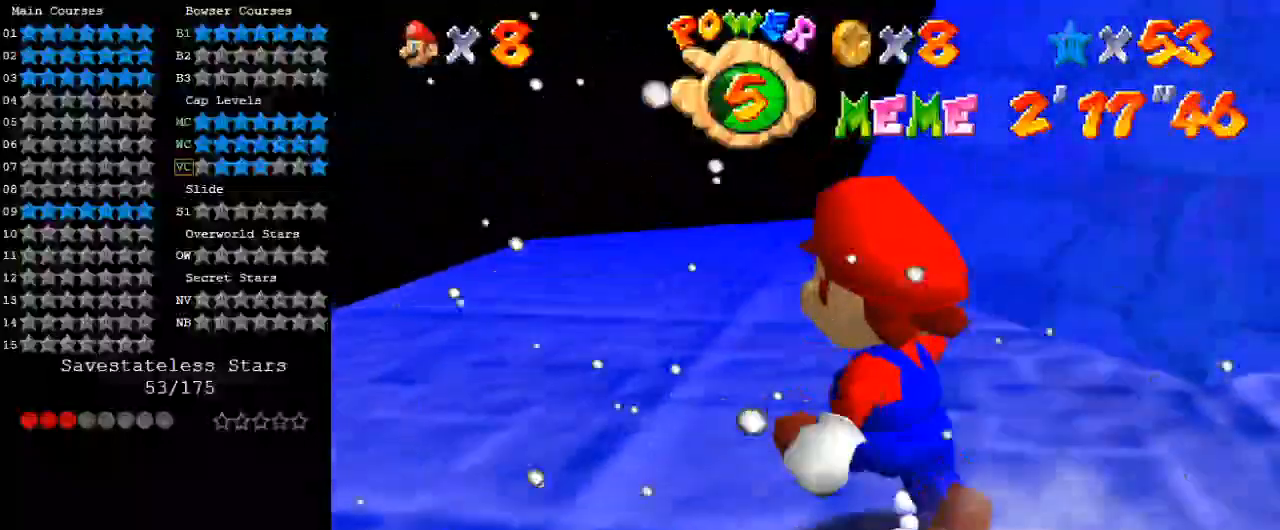
{"keys": ["a", "left", "up"], "events": [[67, "a", "down"], [200, "a", "up"], [300, "a", "down"], [367, "a", "up"], [467, "a", "down"]]}
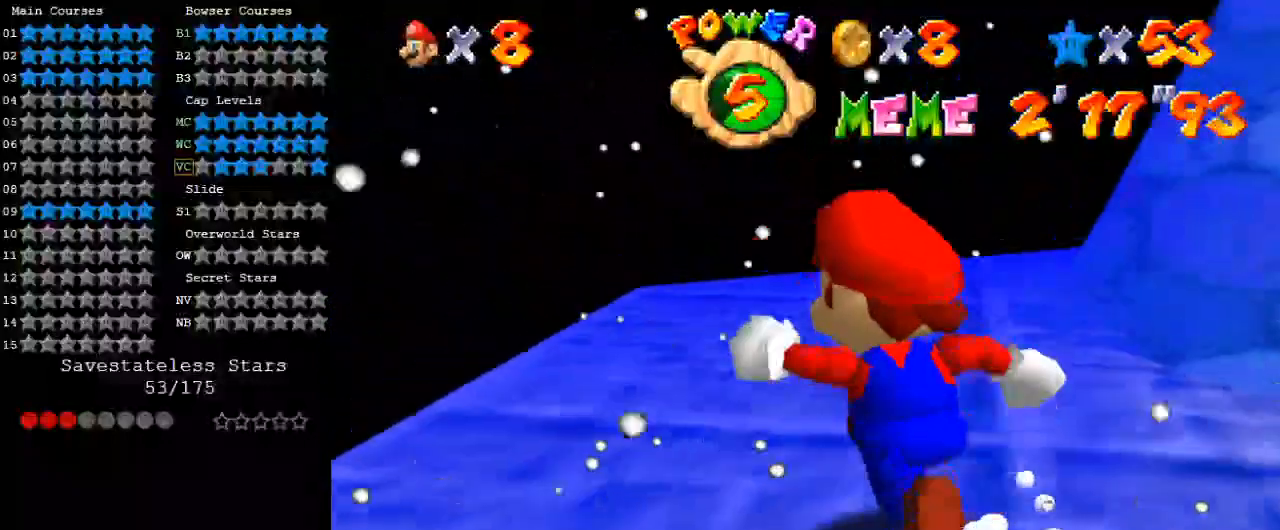
{"keys": ["a"], "events": [[67, "a", "up"], [67, "left", "up"], [300, "shift", "down"], [400, "up", "up"], [433, "shift", "up"], [500, "a", "down"]]}
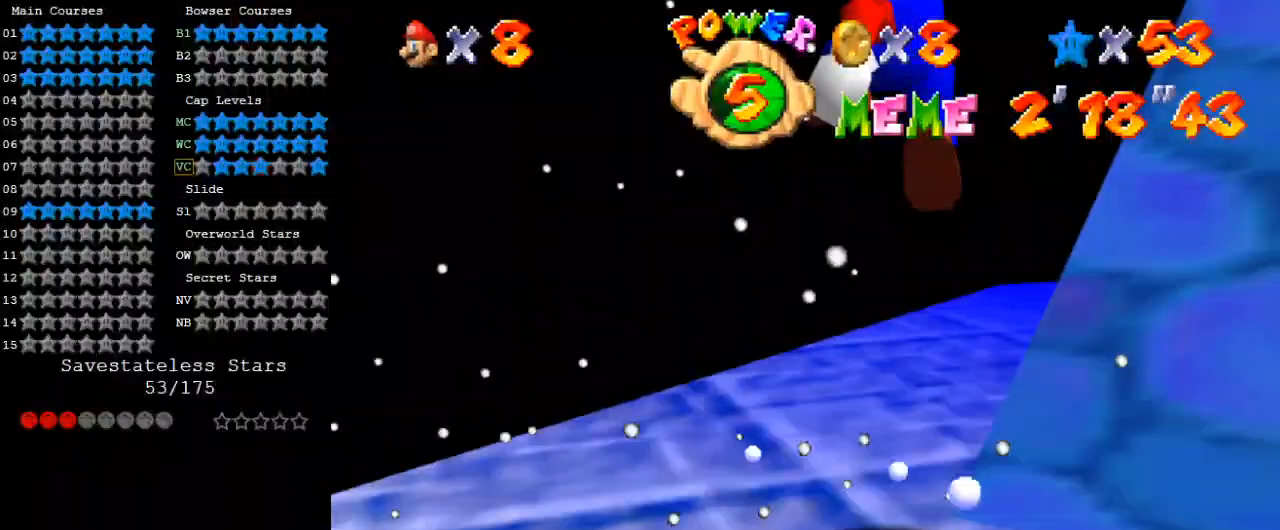
{"keys": ["a", "s"], "events": [[67, "a", "up"], [133, "down", "down"], [167, "a", "down"], [267, "a", "up"], [267, "down", "up"], [400, "a", "down"], [400, "s", "down"]]}
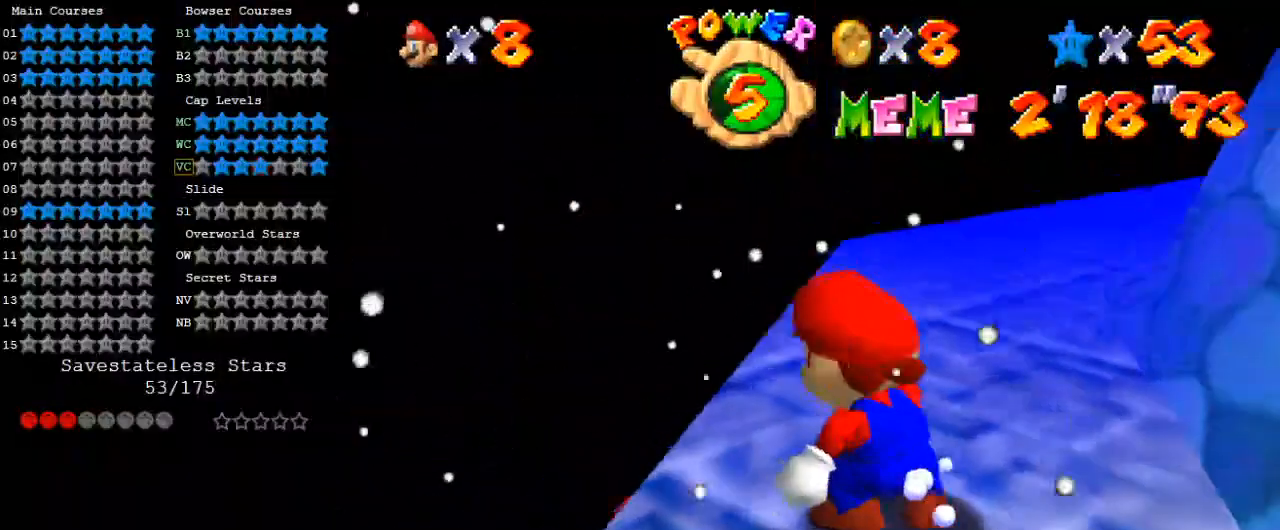
{"keys": ["left"], "events": [[33, "a", "up"], [33, "s", "up"], [233, "left", "down"], [233, "up", "down"], [267, "left", "up"], [267, "up", "up"], [400, "left", "down"]]}
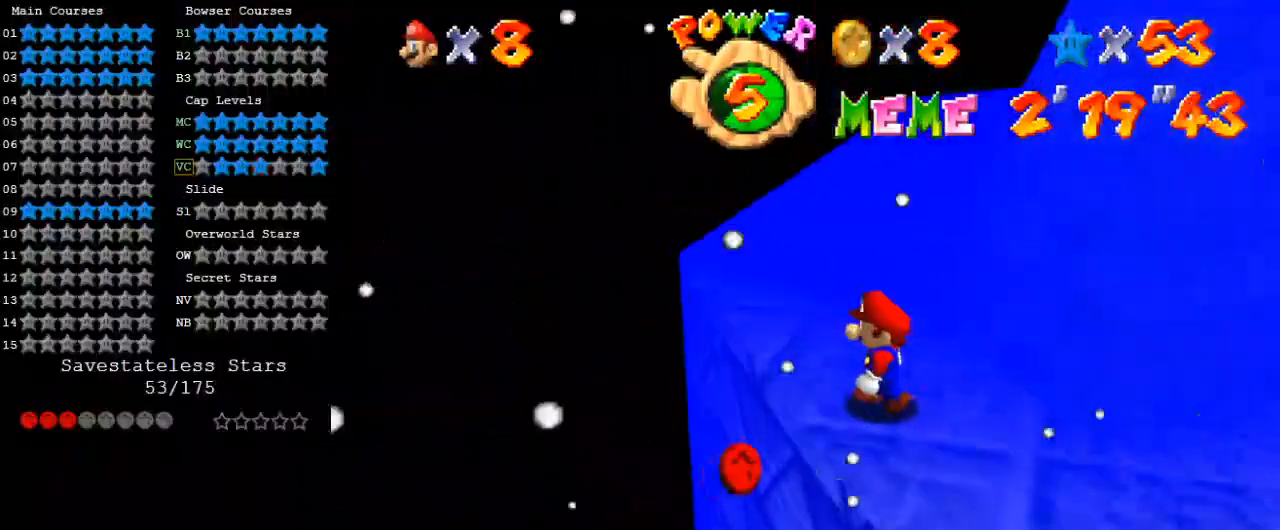
{"keys": ["left"], "events": []}
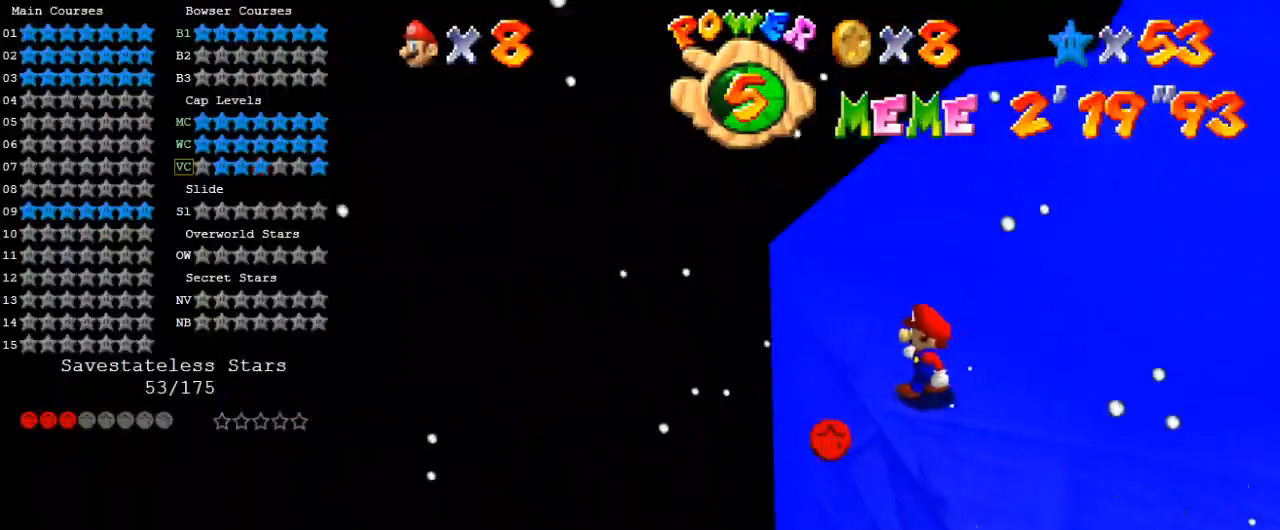
{"keys": ["left"], "events": [[67, "up", "down"], [100, "a", "down"], [200, "up", "up"], [233, "a", "up"], [333, "a", "down"], [433, "a", "up"]]}
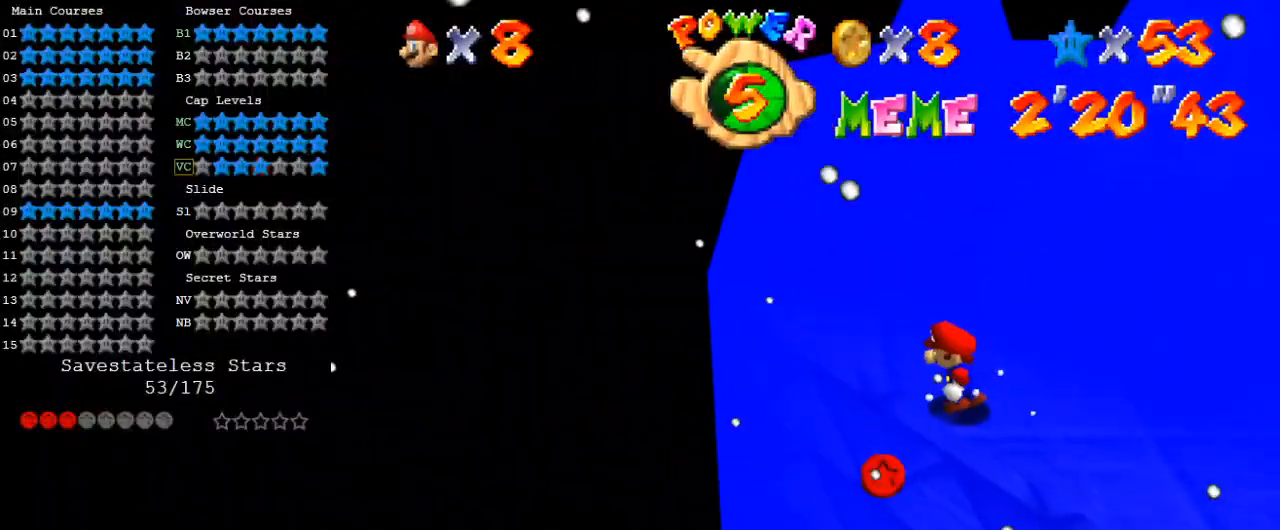
{"keys": ["down", "left"], "events": [[33, "a", "down"], [167, "a", "up"], [267, "down", "down"]]}
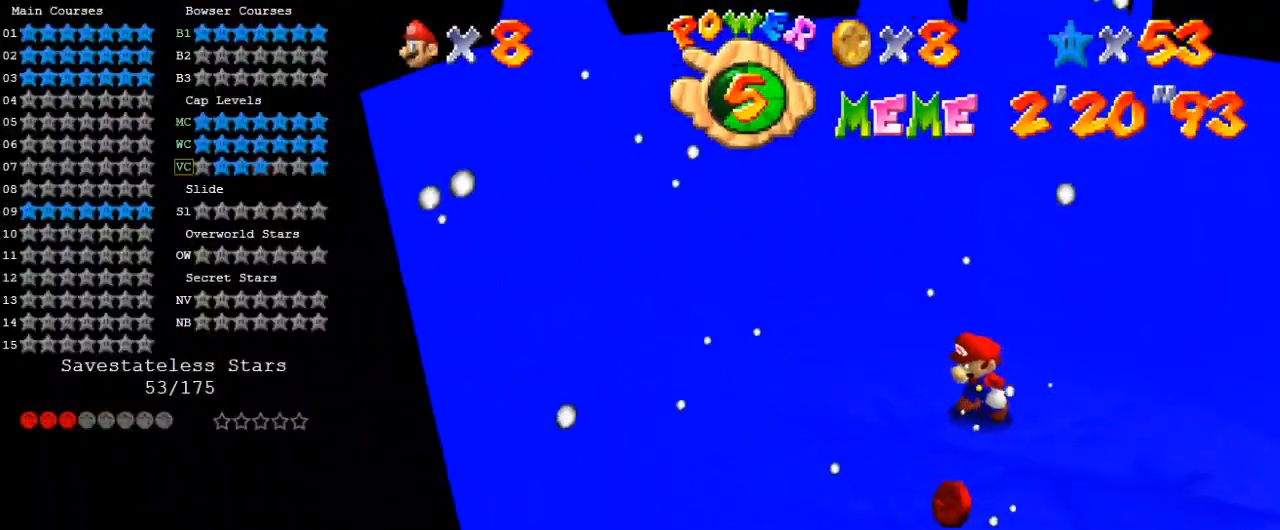
{"keys": [], "events": [[267, "down", "up"], [267, "left", "up"]]}